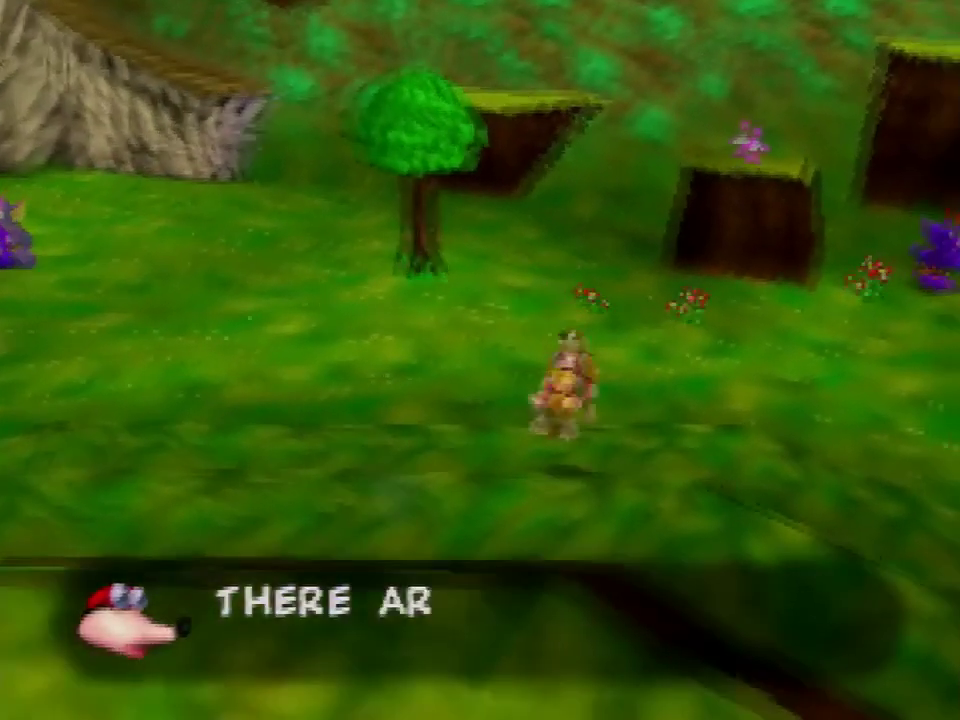
Gameplay with a controller (Nintendo layout); each line is a JSON object with the inputs held at the frame after it. "events" lists button and stick changes between this image and that frame as [ms after this image, input, new state], when the widget could be followed in between. Not read: C_DOWN C_LEFT C_RIGHT L3 R3 START.
{"buttons": [], "left_stick": "up", "events": [[134, "A", "down"], [301, "A", "up"], [501, "left_stick", "up"]]}
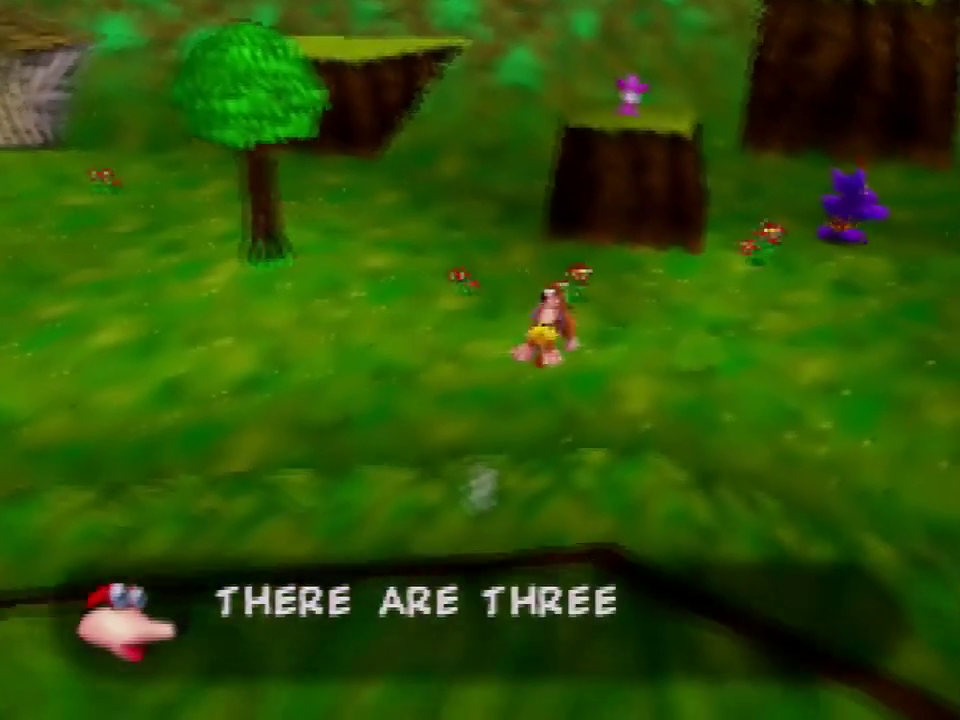
{"buttons": [], "left_stick": "up", "events": []}
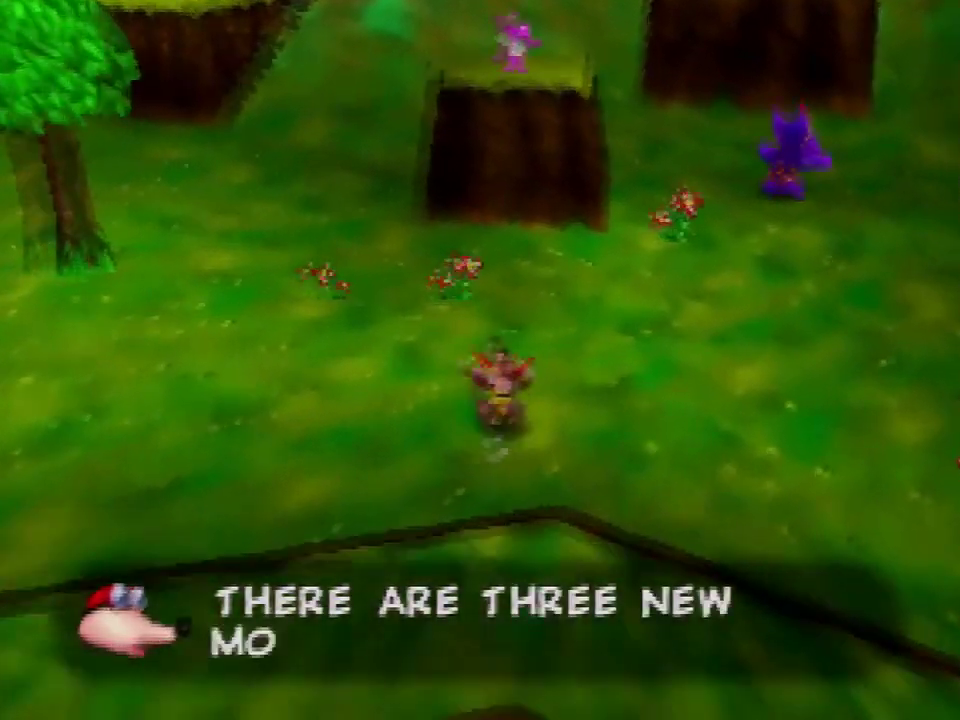
{"buttons": [], "left_stick": "up", "events": [[34, "A", "down"], [200, "A", "up"]]}
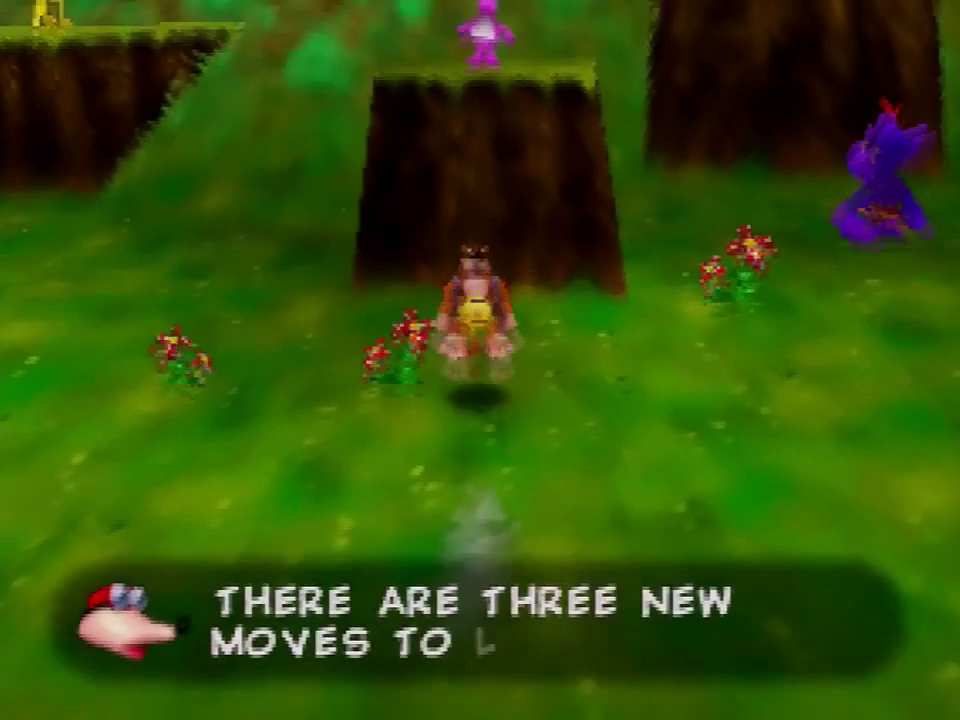
{"buttons": ["A"], "left_stick": "up", "events": [[400, "A", "down"]]}
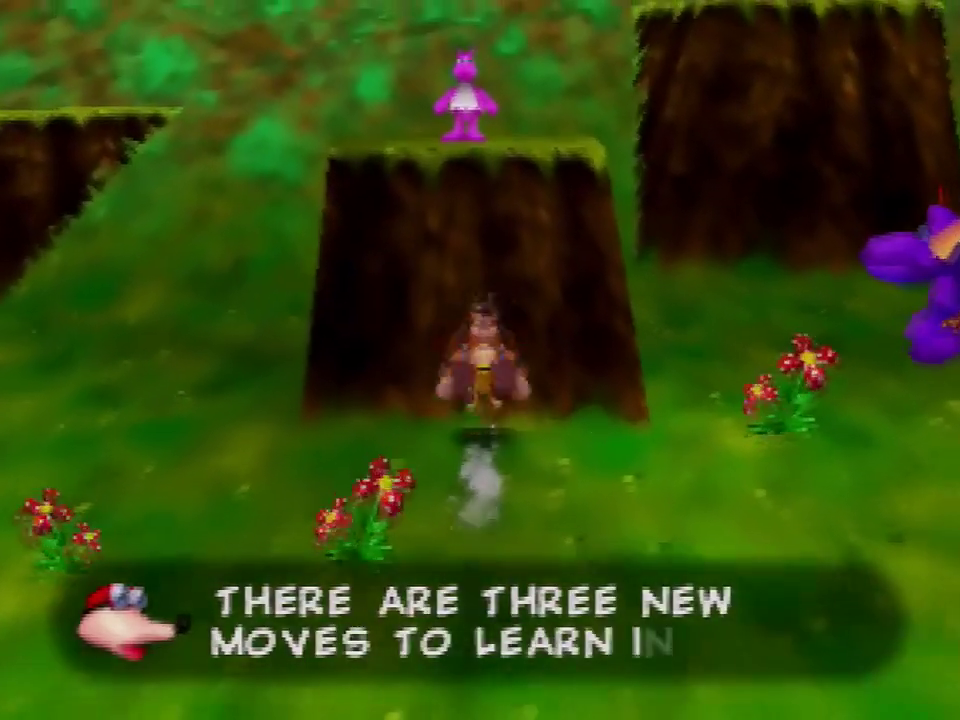
{"buttons": ["A"], "left_stick": "up", "events": []}
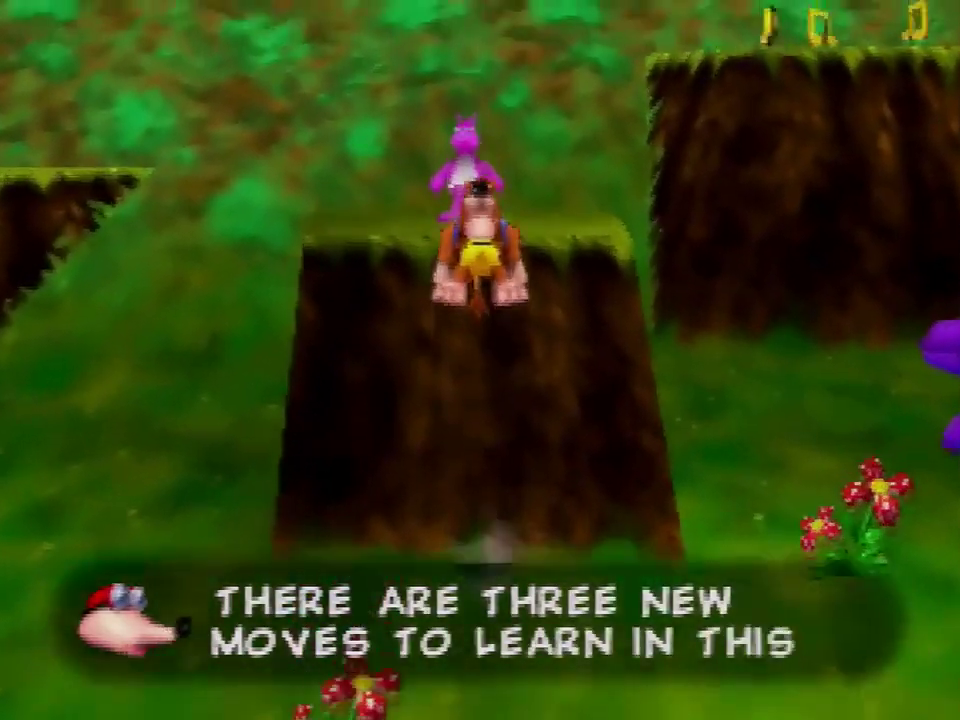
{"buttons": [], "left_stick": "center", "events": [[167, "A", "up"], [267, "left_stick", "center"]]}
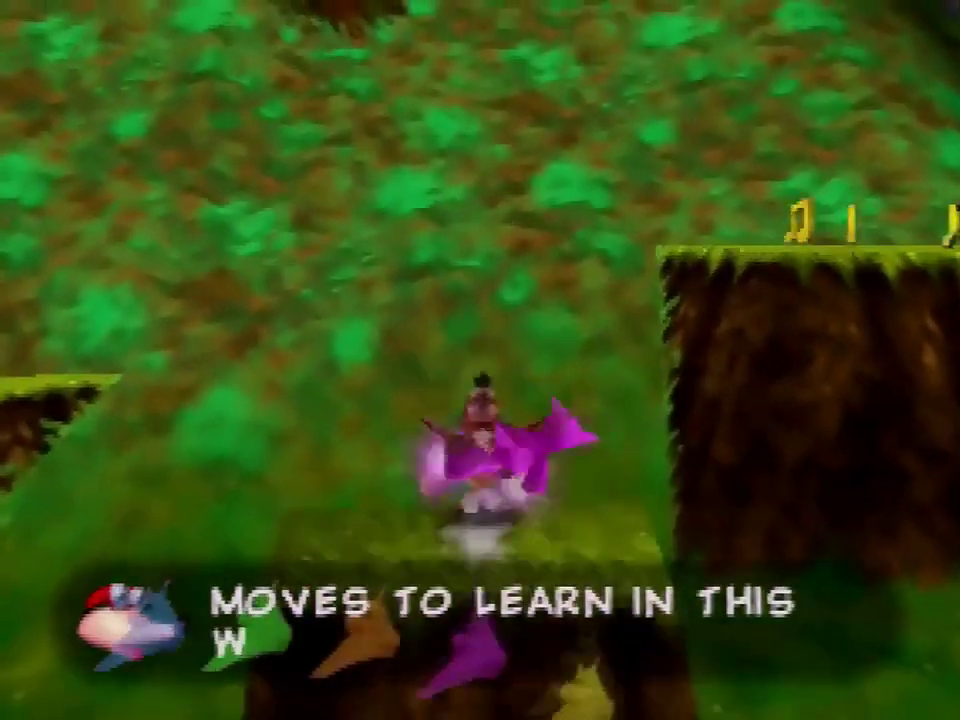
{"buttons": [], "left_stick": "down"}
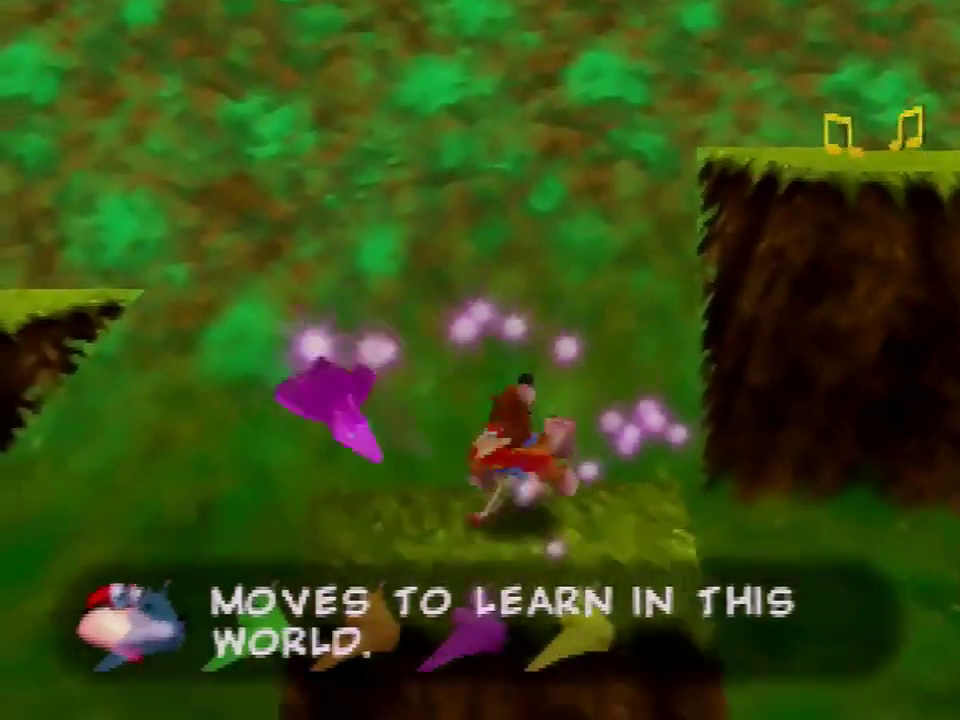
{"buttons": [], "left_stick": "down"}